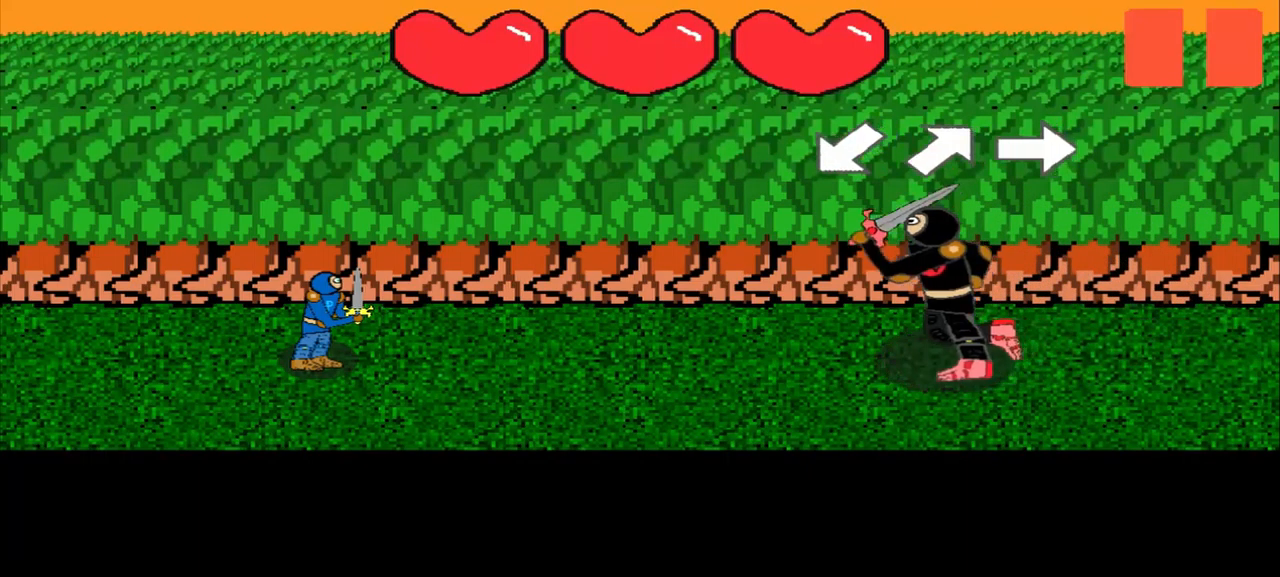
Gameplay with a controller (PlayStation layout); each line is a JSON object with the inputs held at the frame after it. "events" lists button and stick changes between this image and that frame as [ms after this image, input, new state], when the widget could be followed in between. Not read: L2 L3 R2 R3 right_stick.
{"buttons": [], "left_stick": "up-right", "events": [[42, "left_stick", "down-left"], [209, "left_stick", "center"], [459, "left_stick", "up-right"]]}
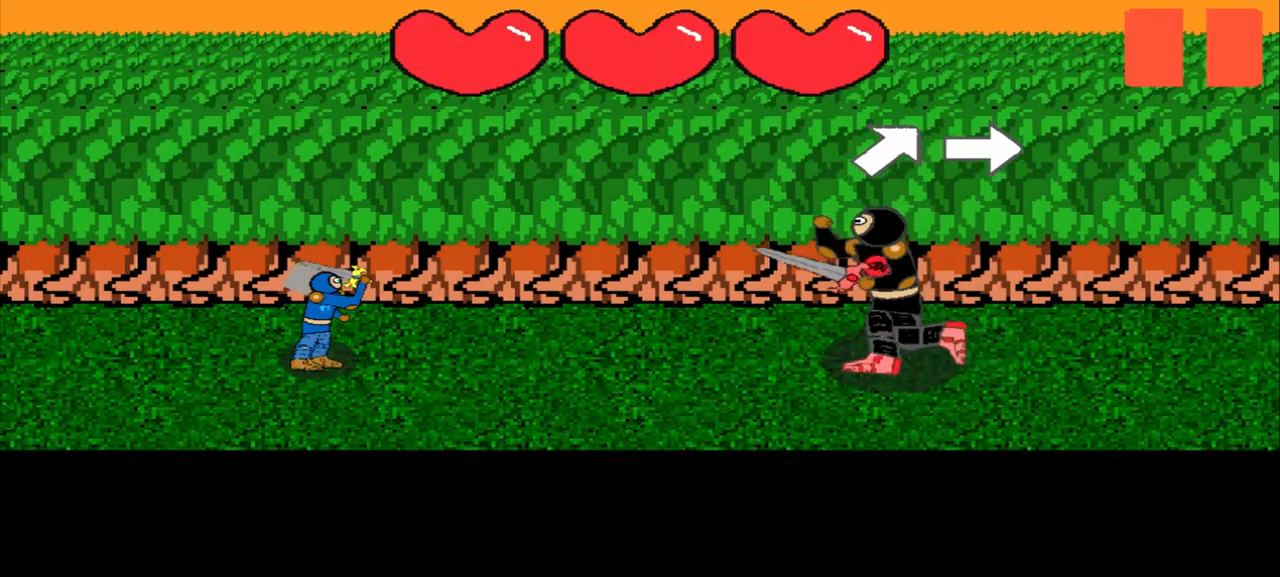
{"buttons": [], "left_stick": "right", "events": [[167, "left_stick", "center"], [334, "left_stick", "right"]]}
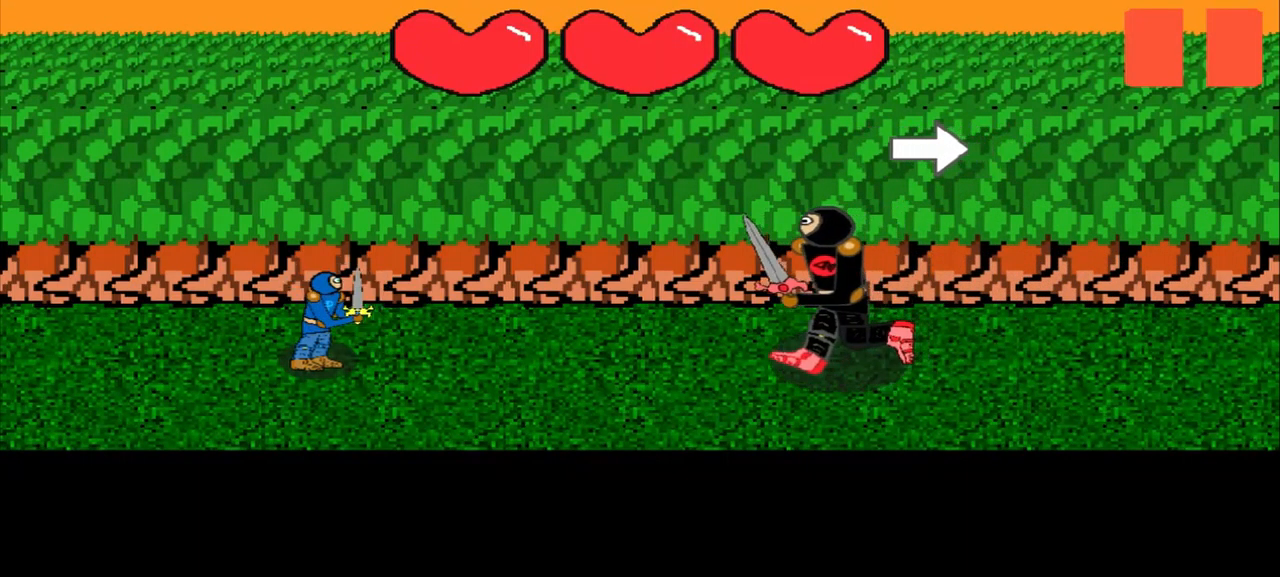
{"buttons": [], "left_stick": "up-left", "events": [[84, "left_stick", "center"], [334, "left_stick", "up-left"]]}
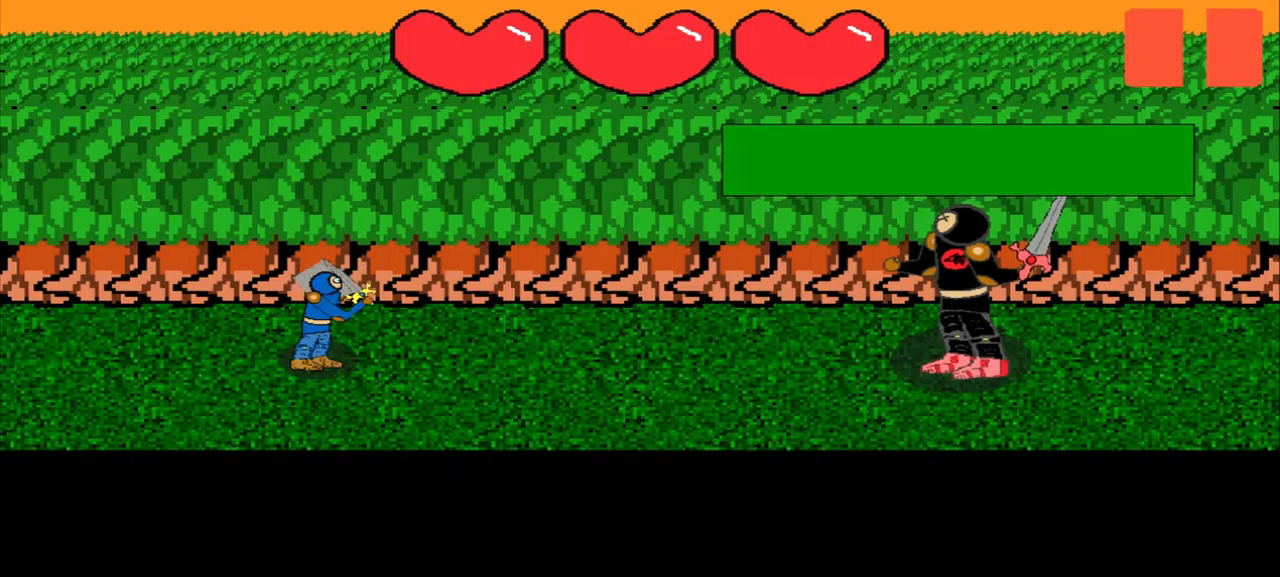
{"buttons": [], "left_stick": "up", "events": [[167, "left_stick", "center"], [375, "left_stick", "up"]]}
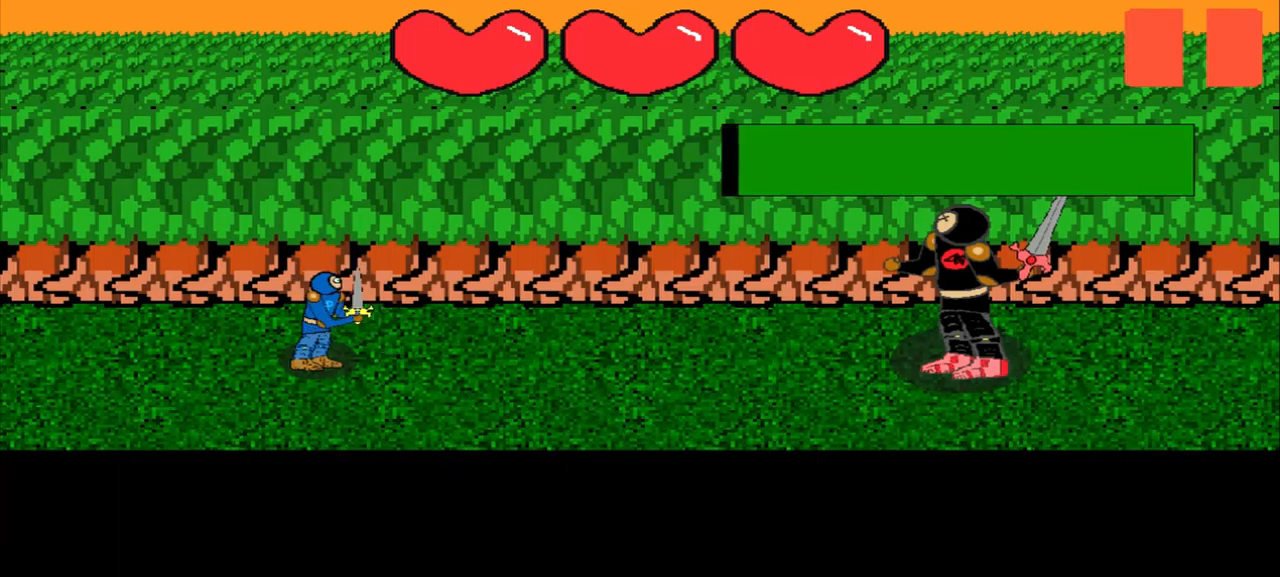
{"buttons": [], "left_stick": "center", "events": [[84, "left_stick", "center"]]}
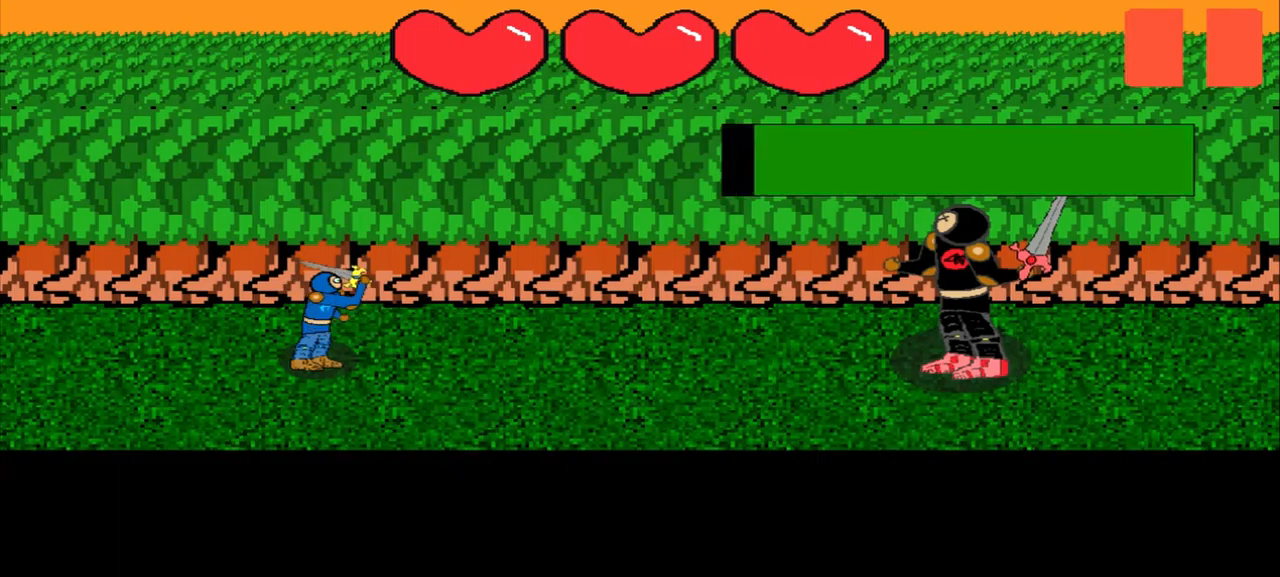
{"buttons": [], "left_stick": "center", "events": [[250, "left_stick", "down"], [500, "left_stick", "center"]]}
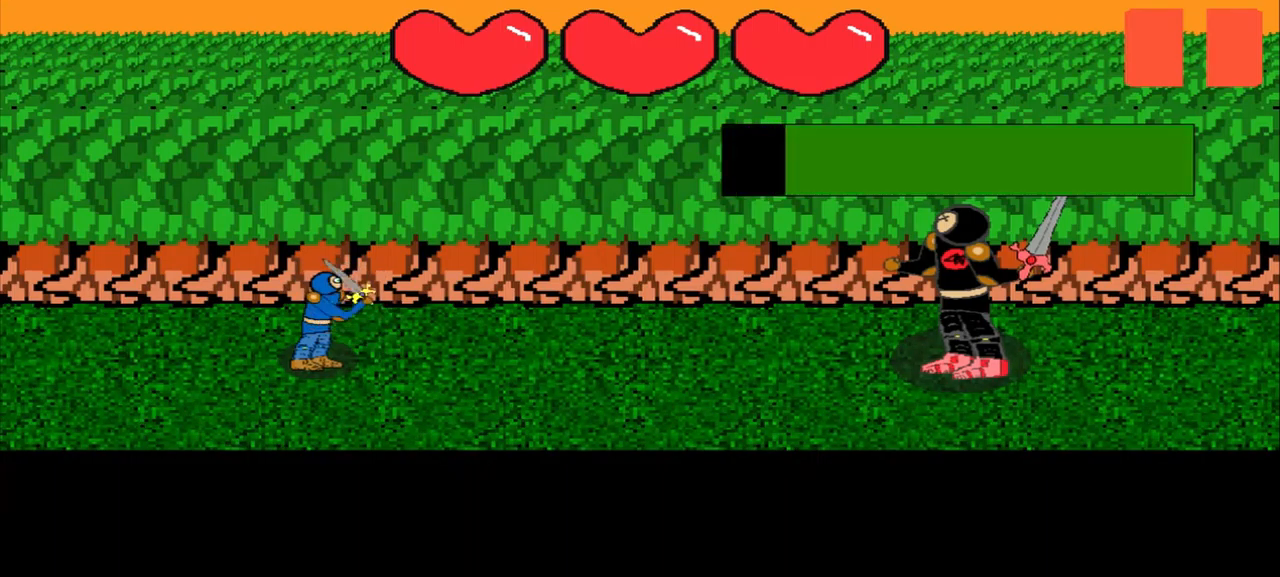
{"buttons": [], "left_stick": "center", "events": [[209, "left_stick", "left"], [500, "left_stick", "center"]]}
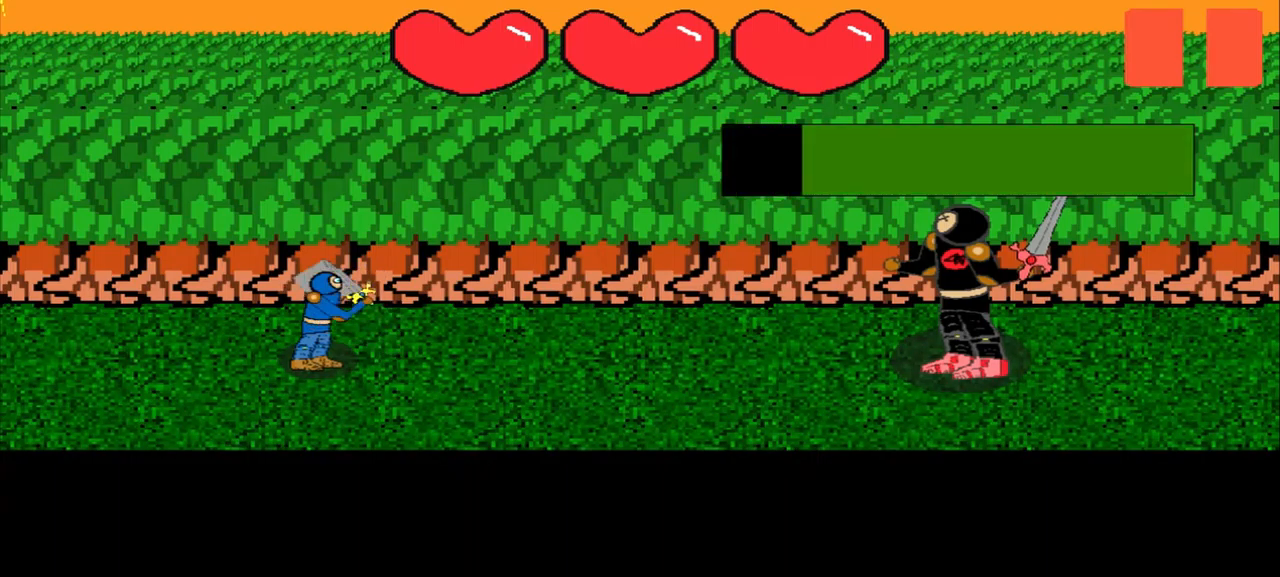
{"buttons": [], "left_stick": "center", "events": [[292, "left_stick", "up-right"], [459, "left_stick", "center"]]}
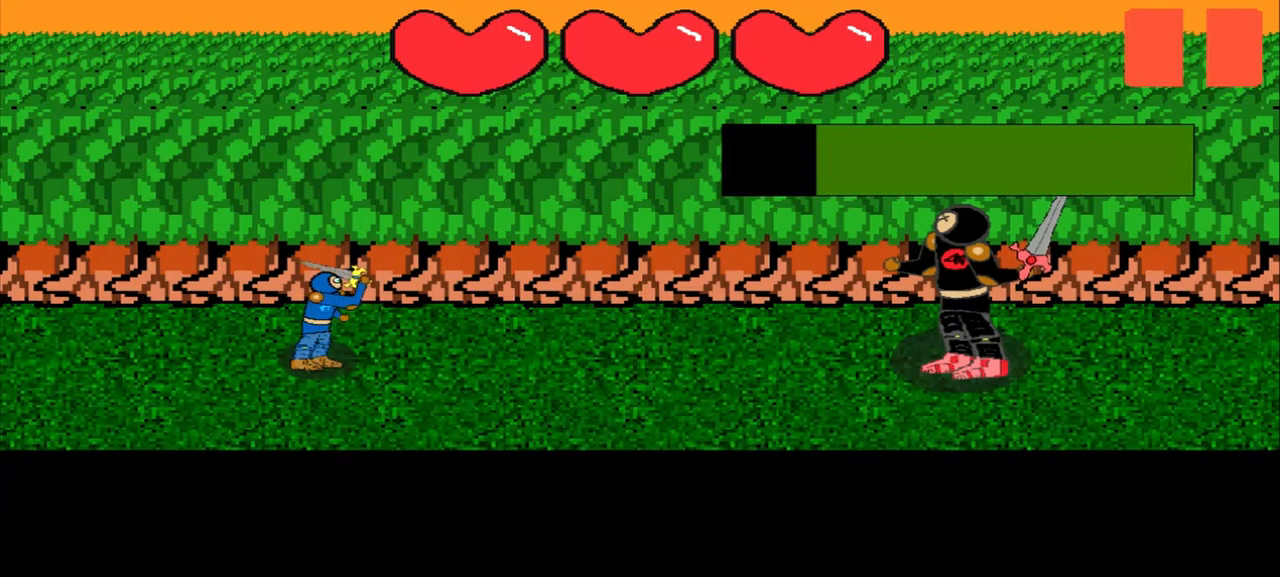
{"buttons": [], "left_stick": "center", "events": [[209, "left_stick", "up-right"], [459, "left_stick", "center"]]}
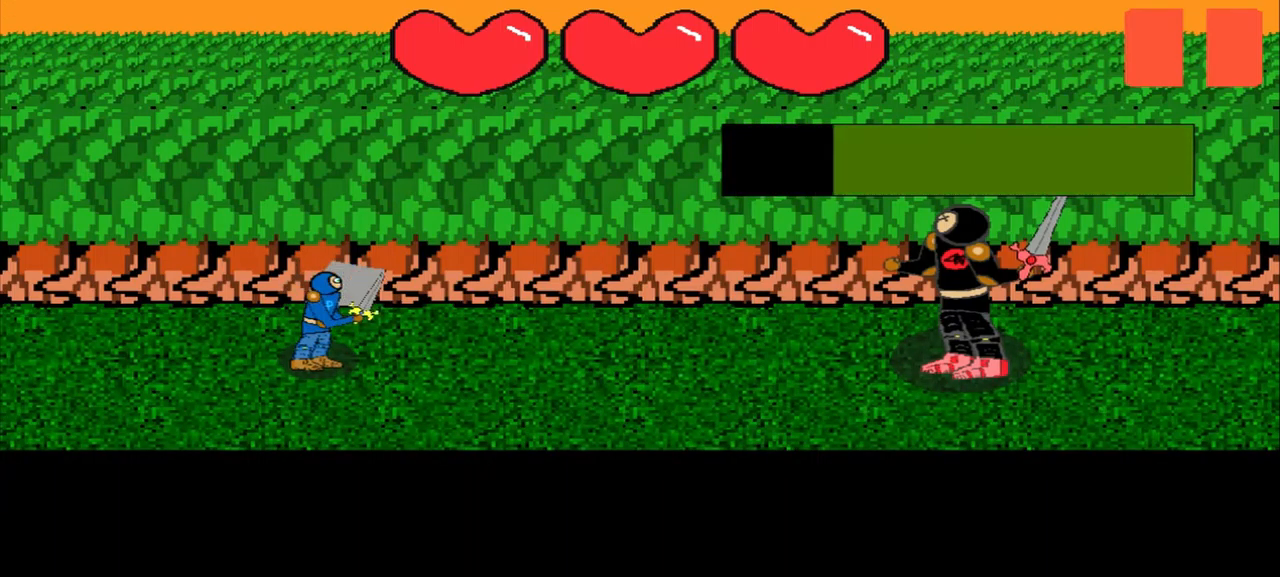
{"buttons": [], "left_stick": "center", "events": [[292, "left_stick", "down"], [459, "left_stick", "center"]]}
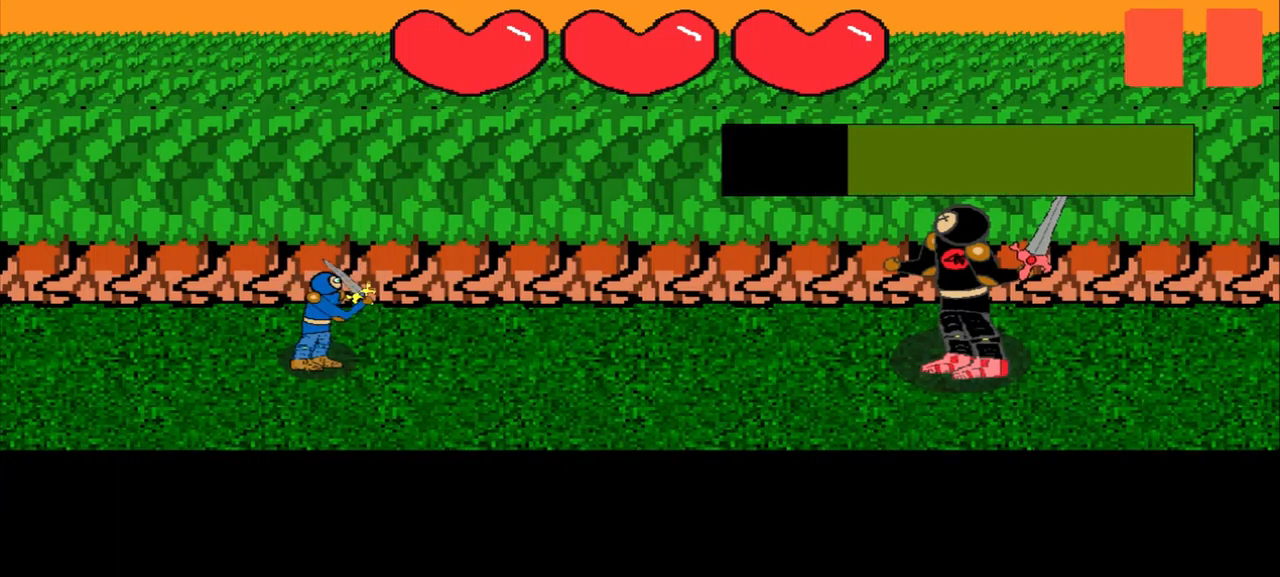
{"buttons": [], "left_stick": "center", "events": [[209, "left_stick", "up"], [375, "left_stick", "center"]]}
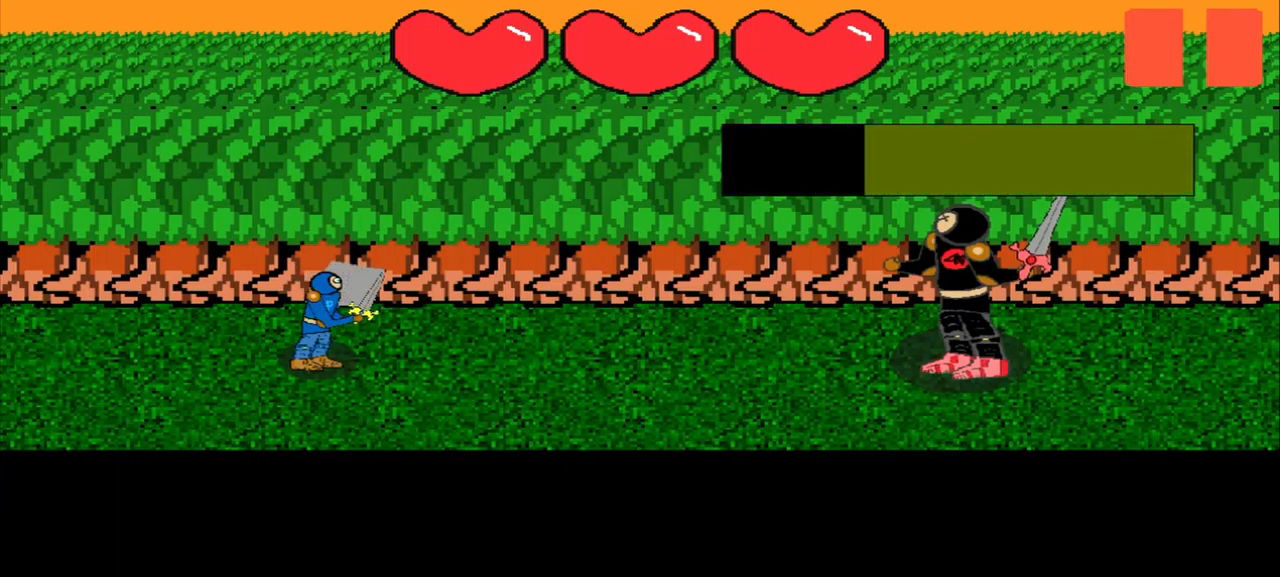
{"buttons": [], "left_stick": "center", "events": [[167, "left_stick", "up"], [417, "left_stick", "center"]]}
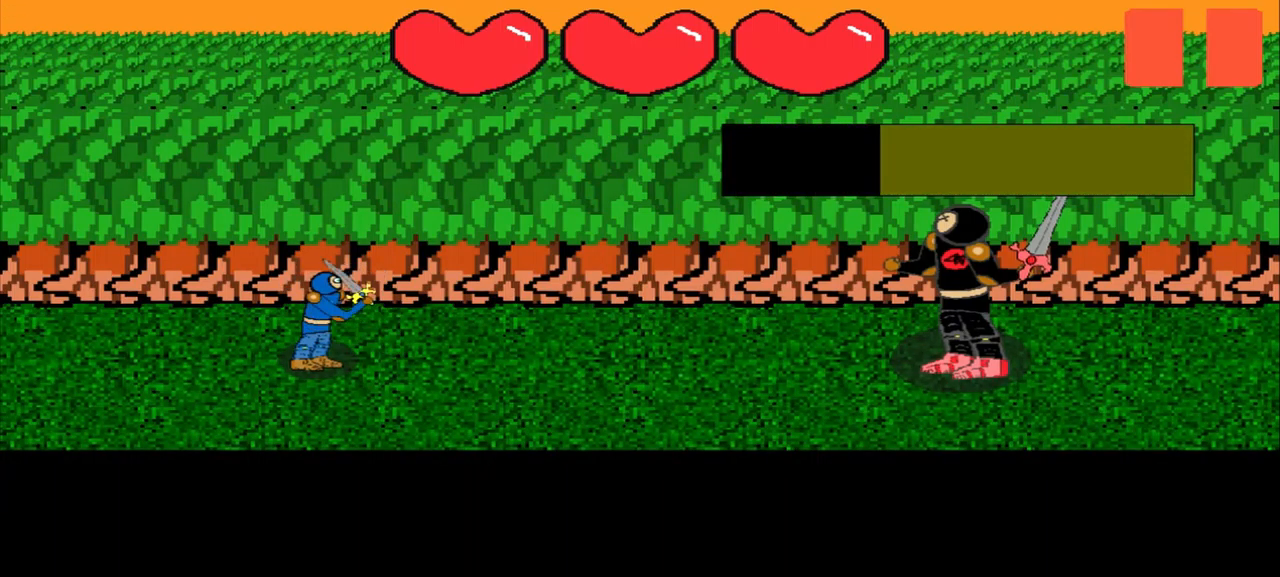
{"buttons": [], "left_stick": "center", "events": [[125, "left_stick", "up-left"], [375, "left_stick", "center"]]}
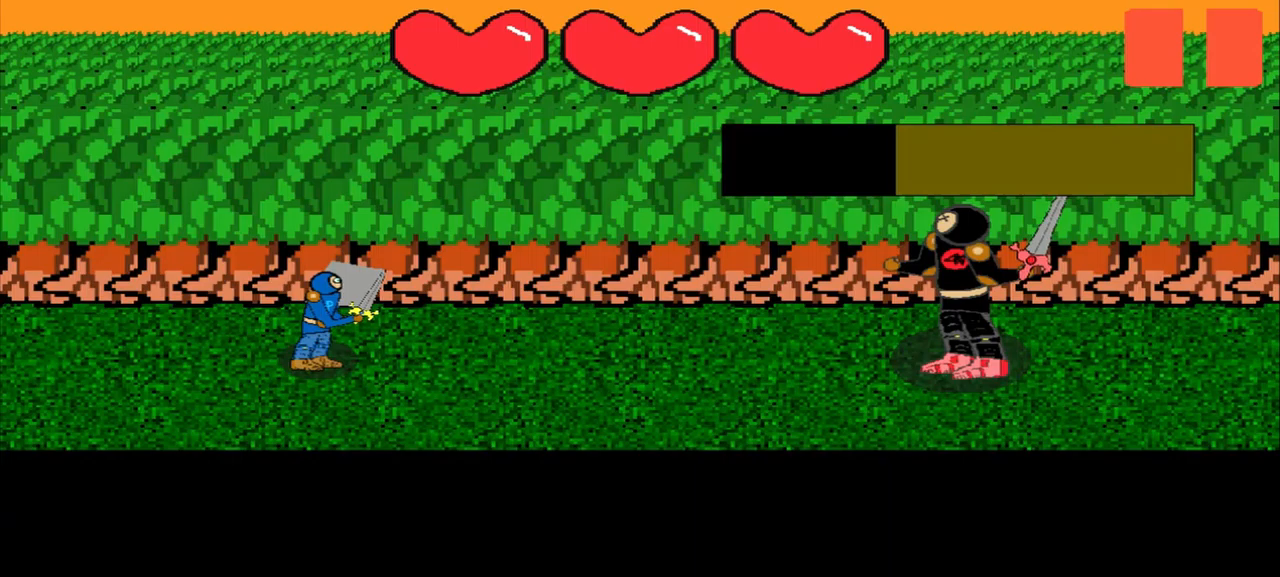
{"buttons": [], "left_stick": "center", "events": [[125, "left_stick", "up-right"], [292, "left_stick", "center"]]}
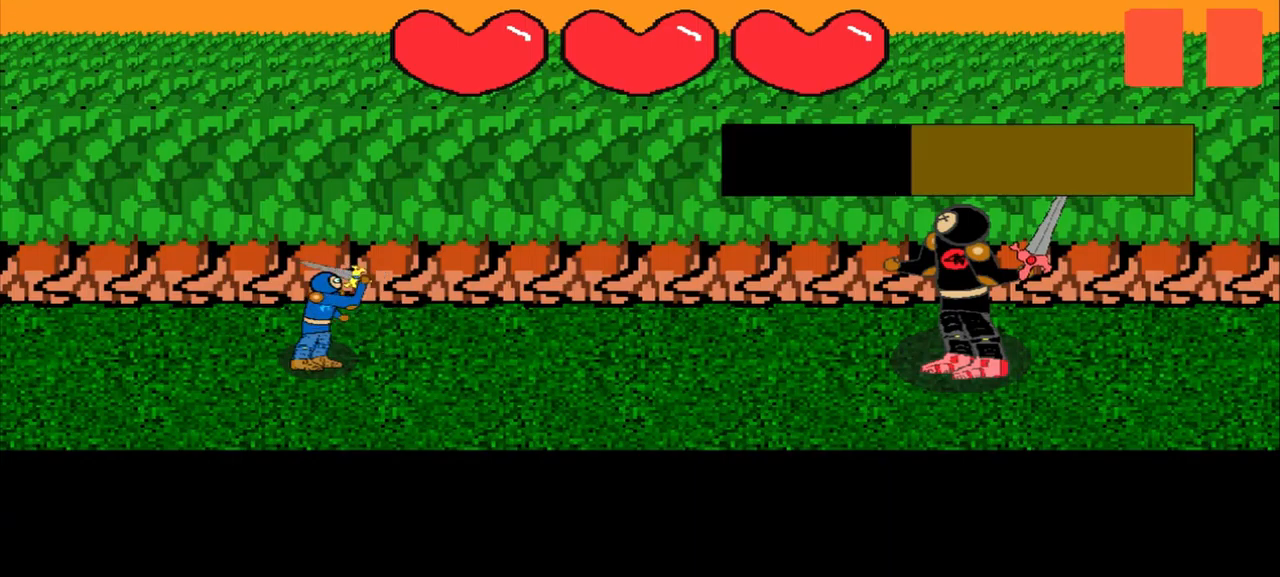
{"buttons": [], "left_stick": "right", "events": [[42, "left_stick", "up-left"], [417, "left_stick", "right"]]}
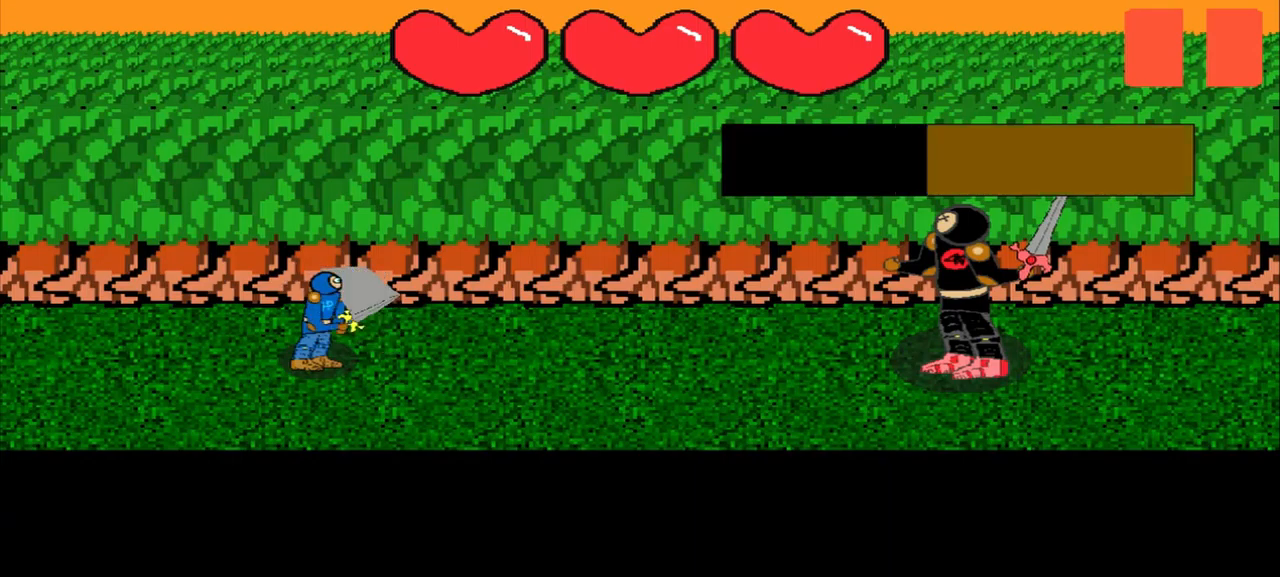
{"buttons": [], "left_stick": "up-right", "events": [[125, "left_stick", "left"], [250, "left_stick", "center"], [500, "left_stick", "up-right"]]}
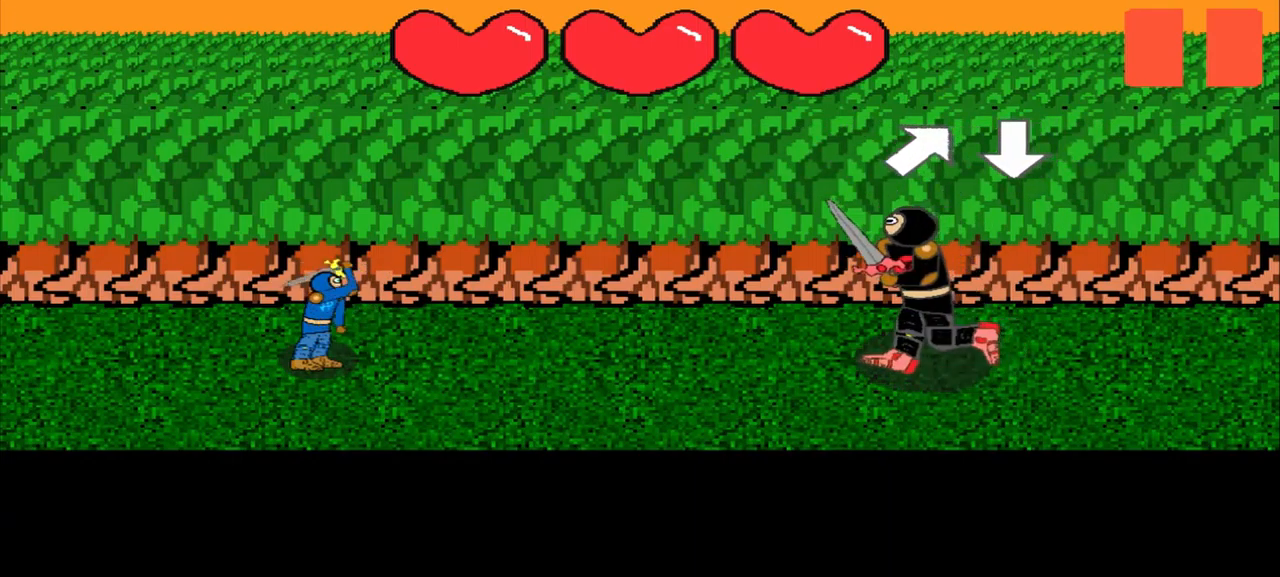
{"buttons": [], "left_stick": "center", "events": [[208, "left_stick", "center"]]}
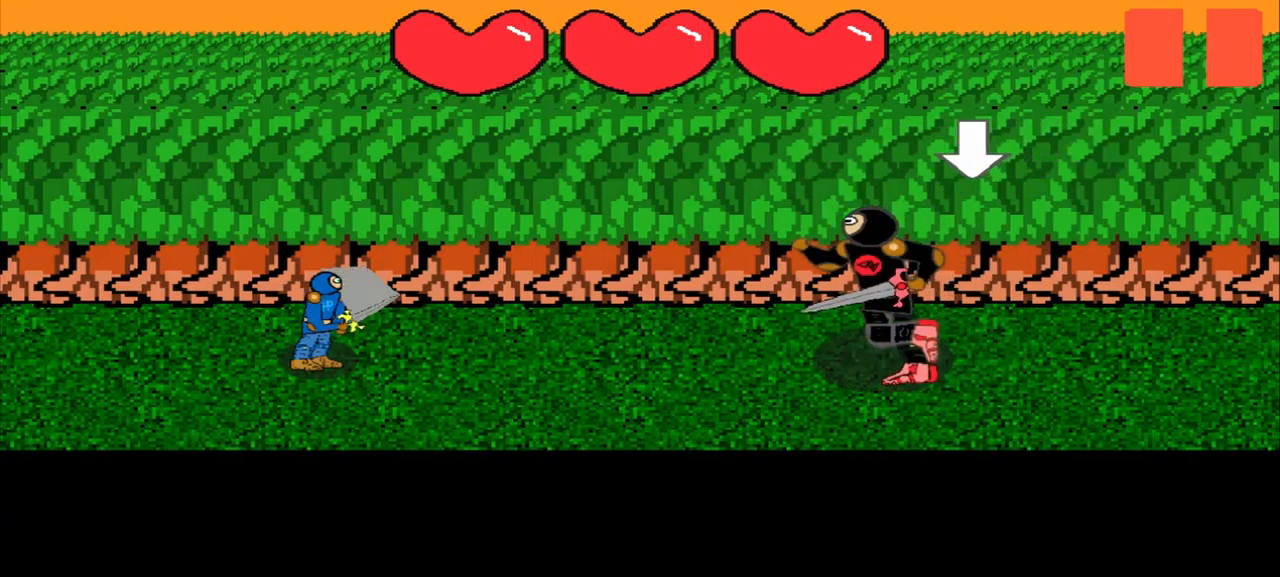
{"buttons": [], "left_stick": "center", "events": []}
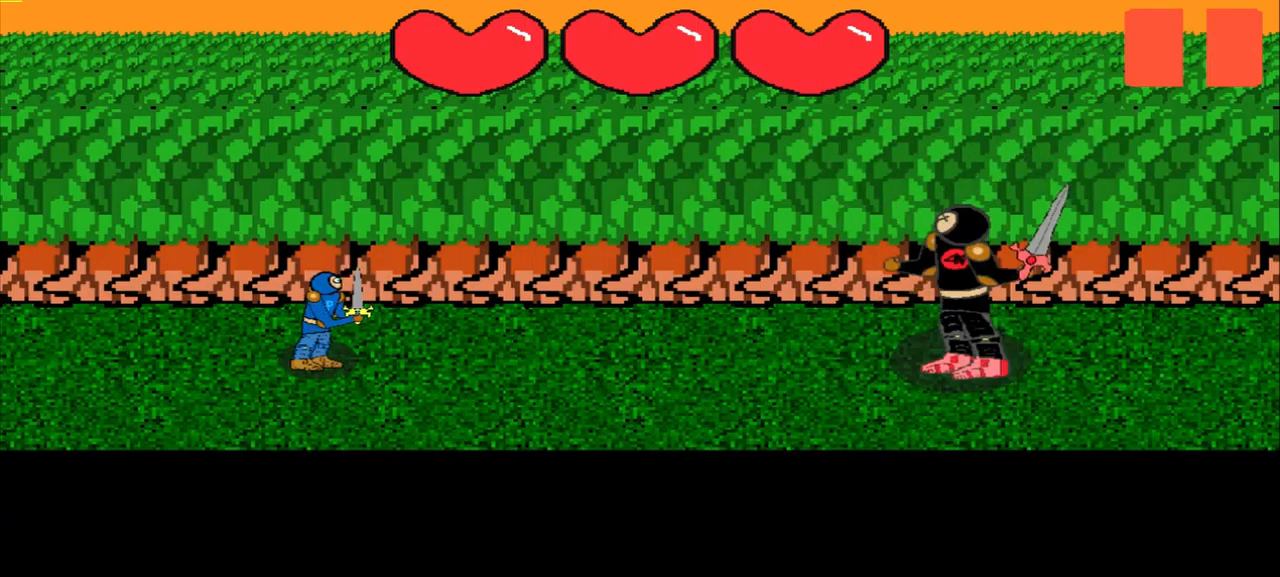
{"buttons": [], "left_stick": "center", "events": [[250, "left_stick", "left"], [333, "left_stick", "center"]]}